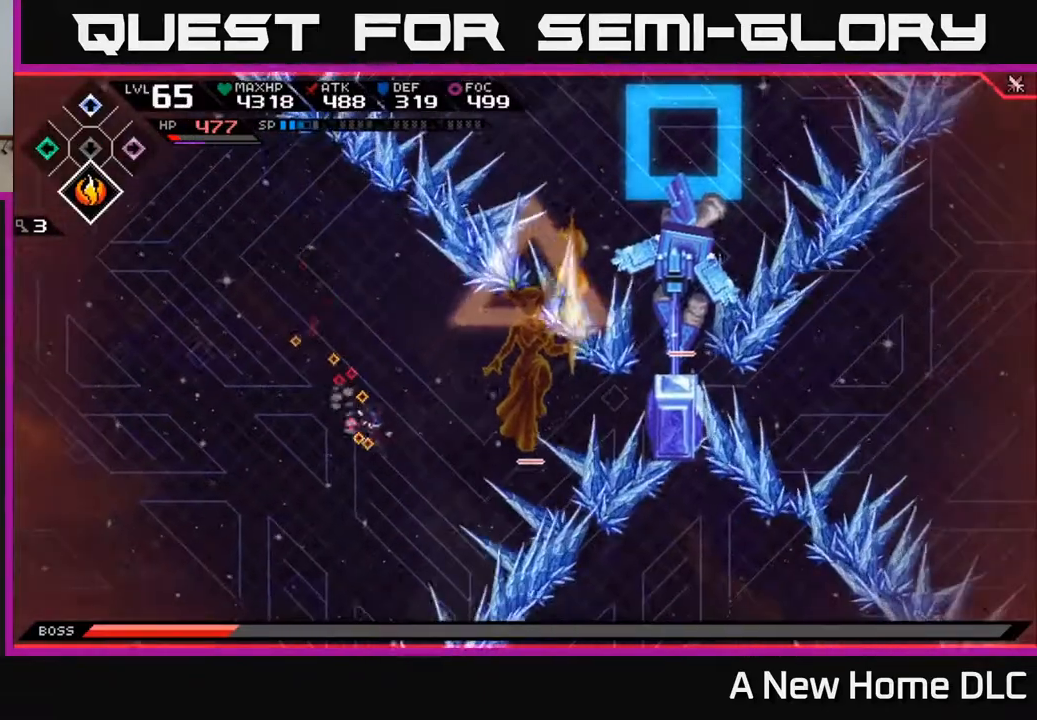
Gameplay with a controller (Xbox layout); each line is a JSON object with the inputs held at the frame after it. "events" lists button and stick changes between this image and that frame as [ms after this image, input, new state], when the widget could be followed in between.
{"buttons": ["L1"], "left_stick": "right", "right_stick": "center", "events": [[400, "L1", "down"]]}
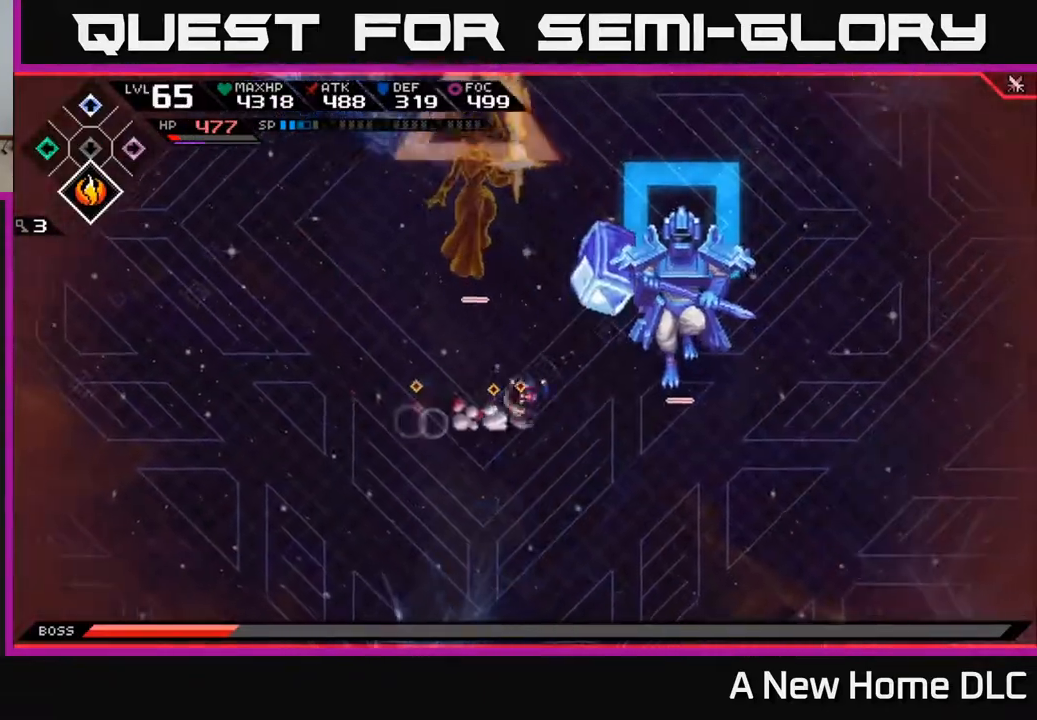
{"buttons": ["X"], "left_stick": "center", "right_stick": "center", "events": [[17, "L1", "up"], [67, "left_stick", "up-right"], [100, "L1", "down"], [200, "L1", "up"], [200, "X", "down"], [283, "X", "up"], [350, "X", "down"], [433, "X", "up"], [433, "left_stick", "center"], [500, "X", "down"]]}
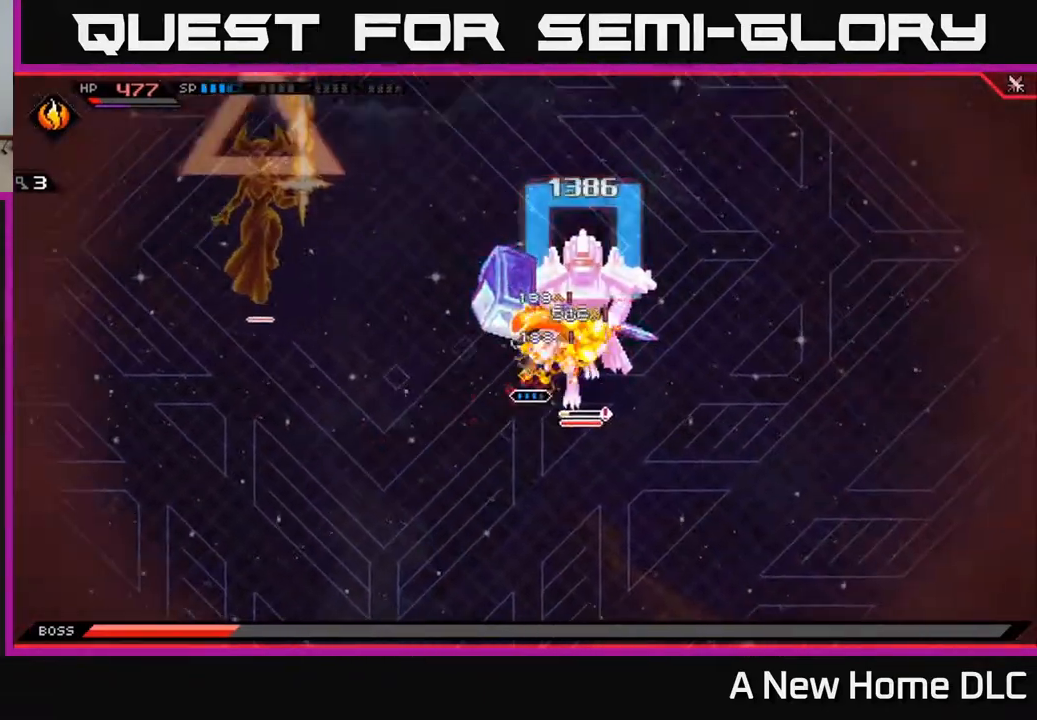
{"buttons": [], "left_stick": "right", "right_stick": "center", "events": [[83, "X", "up"], [150, "X", "down"], [217, "X", "up"], [300, "X", "down"], [317, "left_stick", "right"], [400, "X", "up"]]}
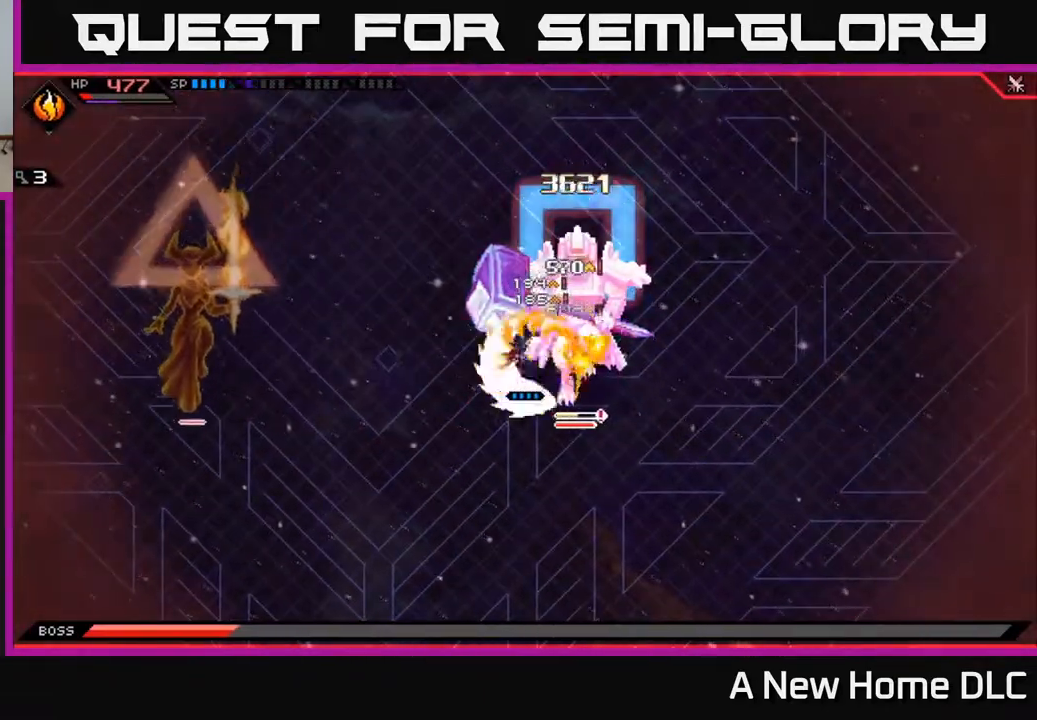
{"buttons": [], "left_stick": "center", "right_stick": "center", "events": [[17, "R2", "down"], [17, "X", "down"], [250, "R2", "up"], [250, "X", "up"], [500, "left_stick", "center"]]}
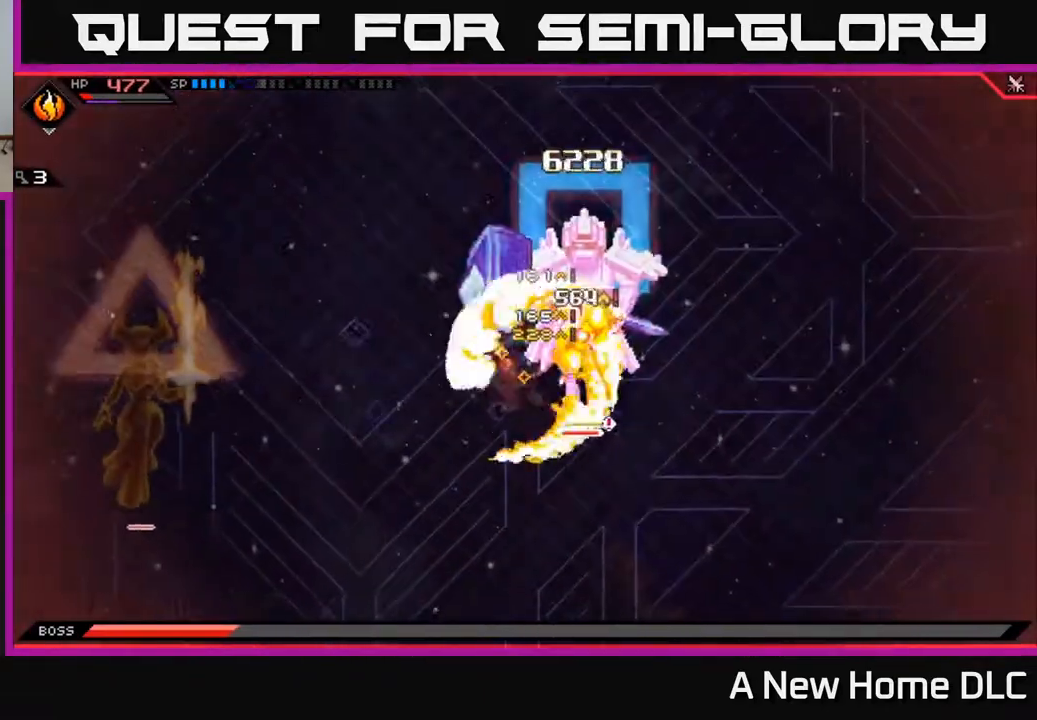
{"buttons": [], "left_stick": "center", "right_stick": "center", "events": []}
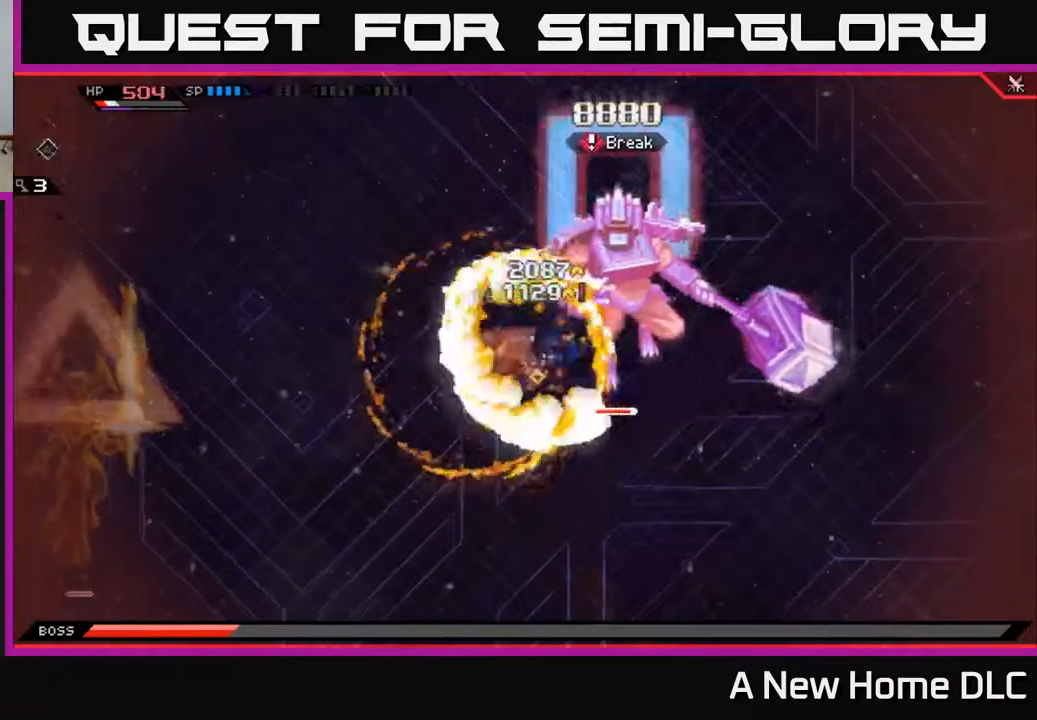
{"buttons": ["R2"], "left_stick": "center", "right_stick": "right", "events": [[33, "DPAD_LEFT", "down"], [117, "DPAD_LEFT", "up"], [200, "R2", "down"], [200, "right_stick", "right"], [283, "left_stick", "right"], [400, "left_stick", "center"]]}
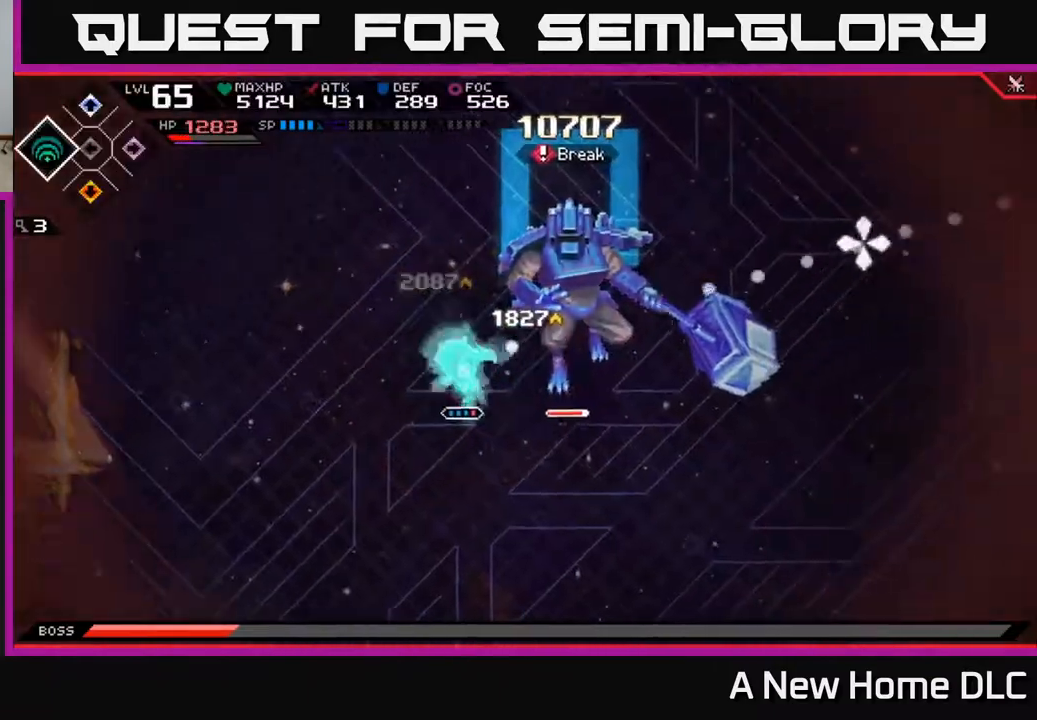
{"buttons": [], "left_stick": "center", "right_stick": "right", "events": [[400, "R2", "up"]]}
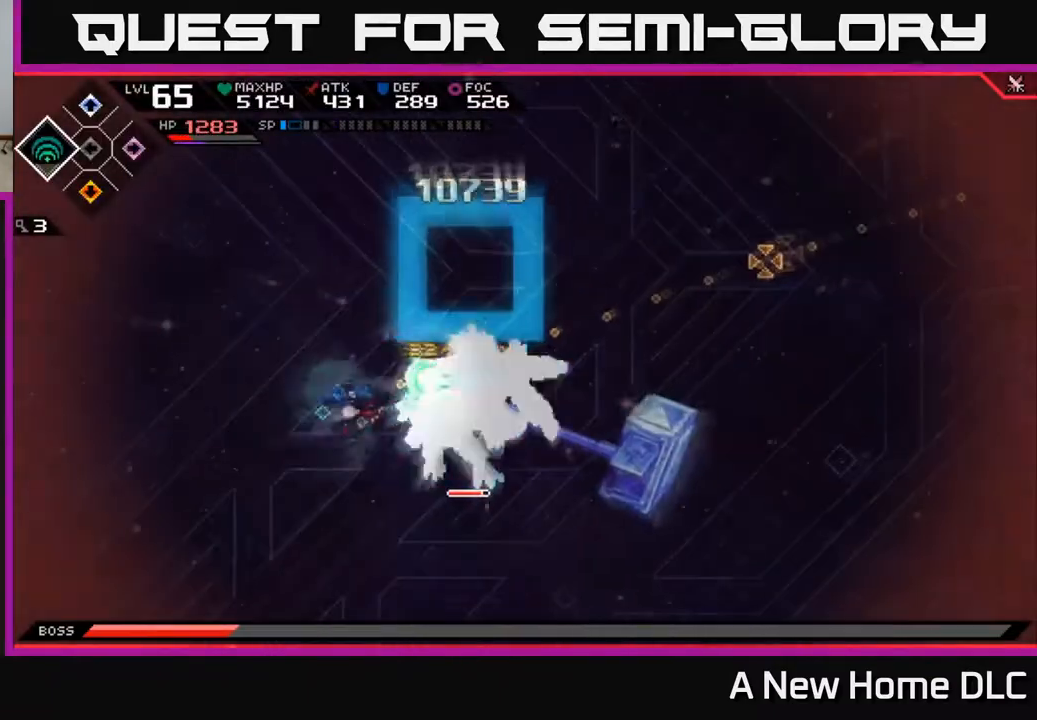
{"buttons": [], "left_stick": "center", "right_stick": "right", "events": []}
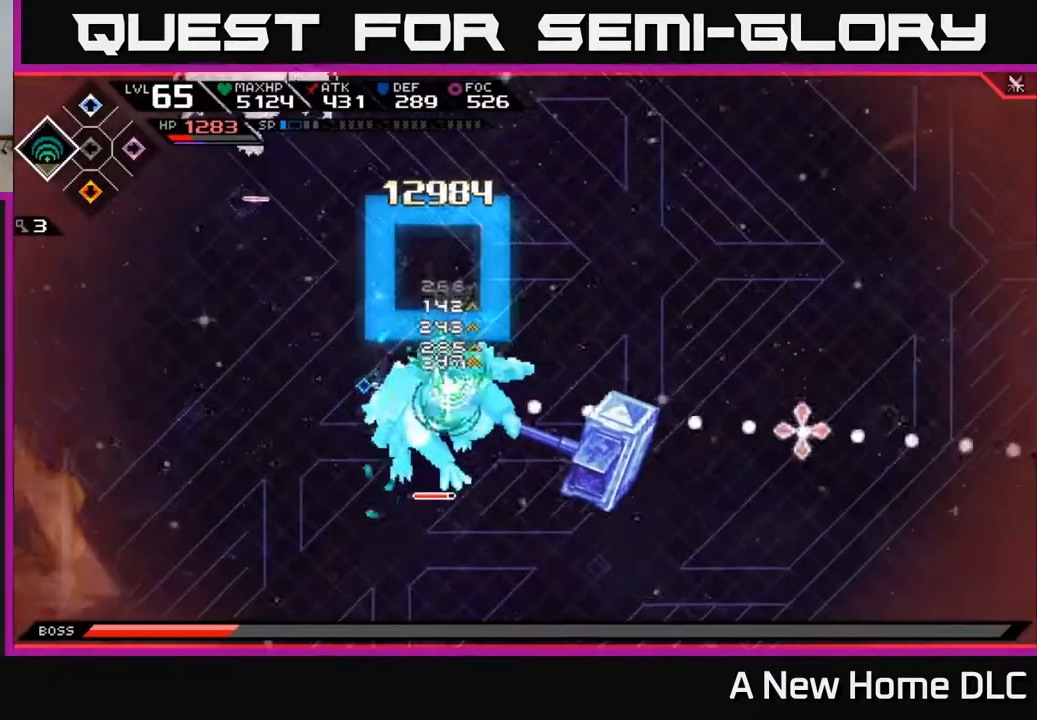
{"buttons": [], "left_stick": "center", "right_stick": "right", "events": []}
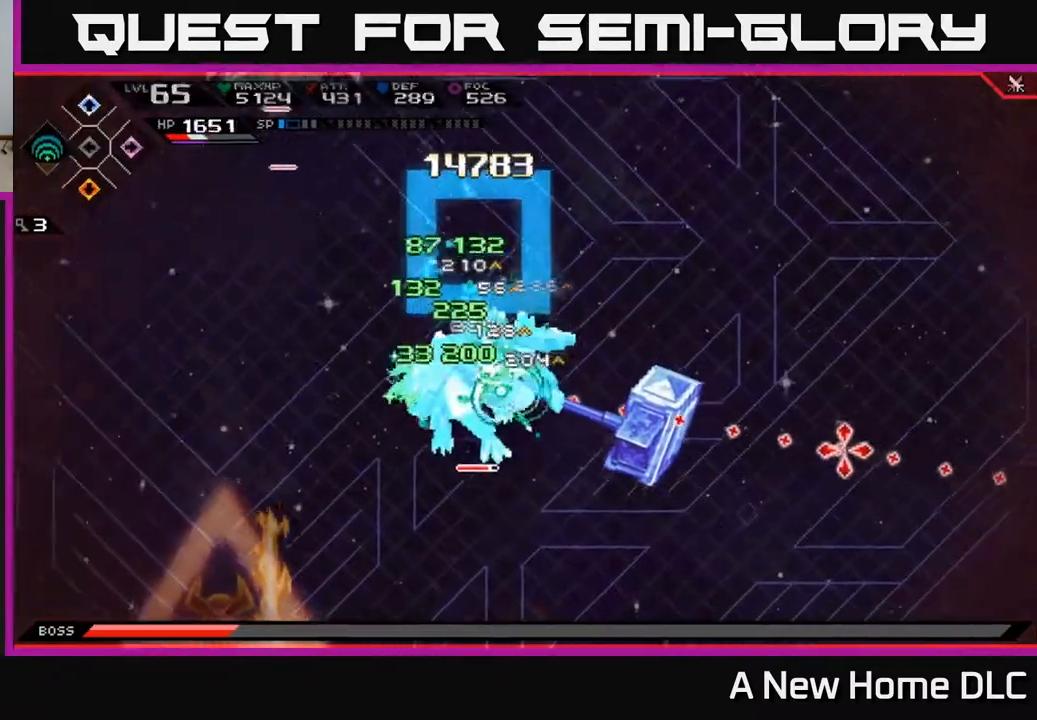
{"buttons": [], "left_stick": "center", "right_stick": "right", "events": []}
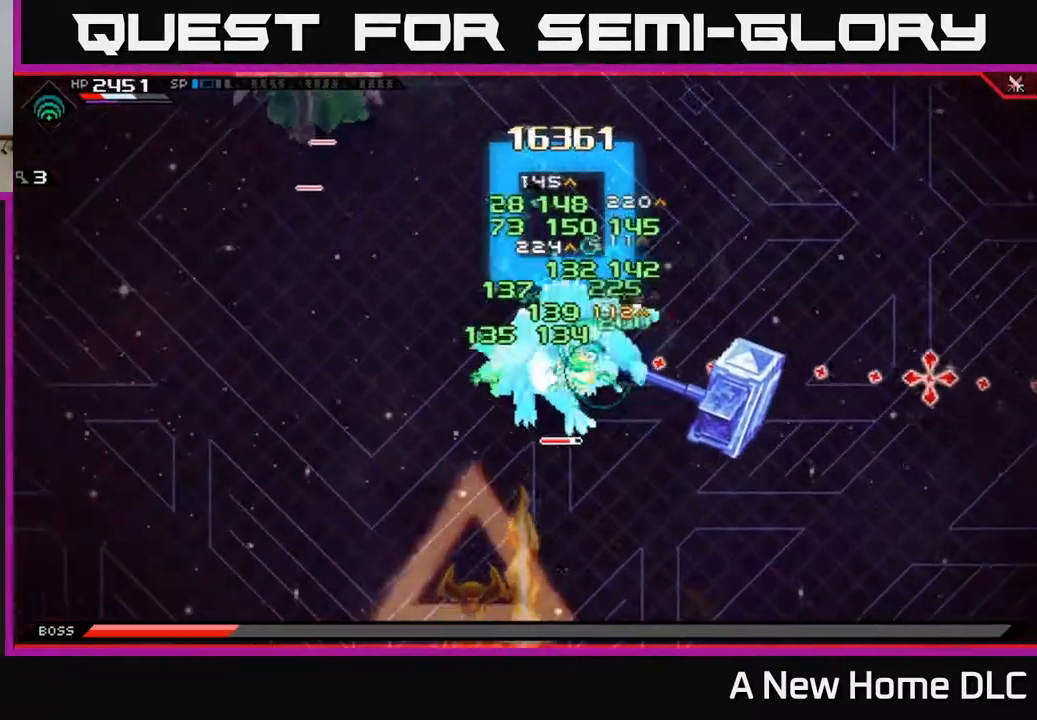
{"buttons": [], "left_stick": "center", "right_stick": "right", "events": []}
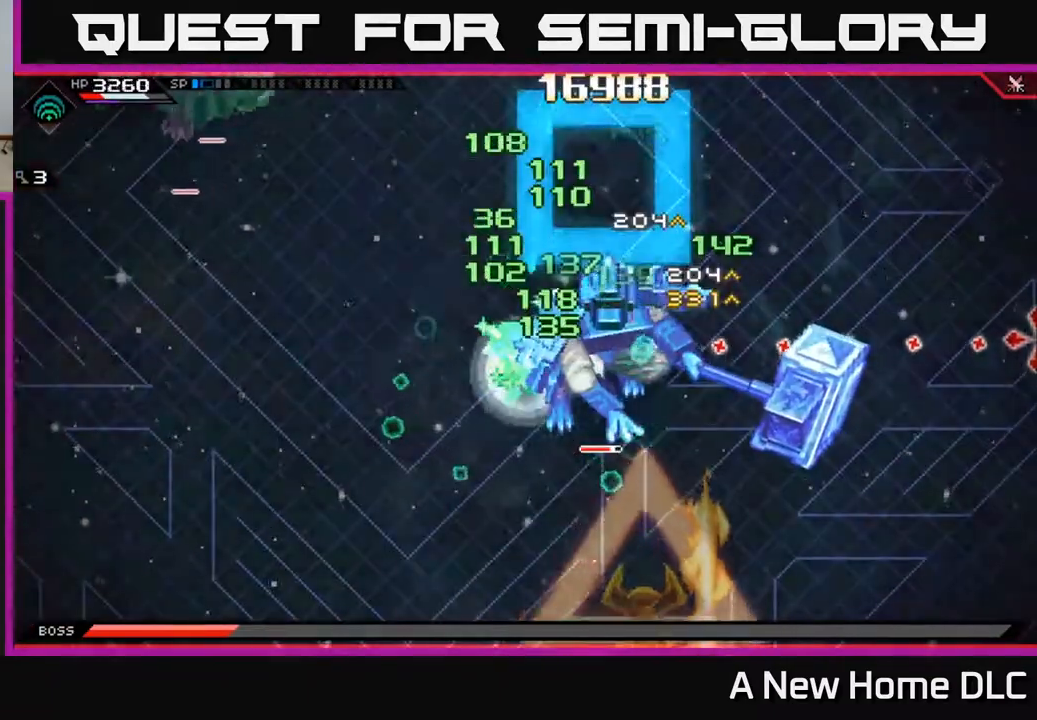
{"buttons": [], "left_stick": "center", "right_stick": "right", "events": [[367, "DPAD_LEFT", "down"], [433, "DPAD_LEFT", "up"]]}
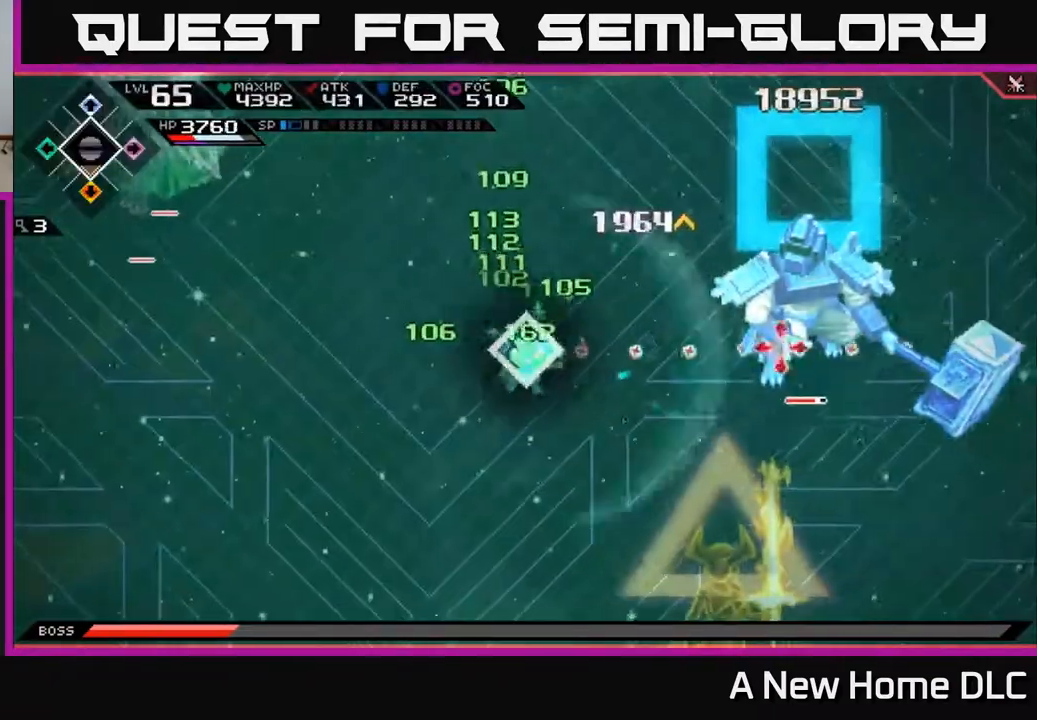
{"buttons": [], "left_stick": "right", "right_stick": "center", "events": [[50, "right_stick", "center"], [83, "left_stick", "right"]]}
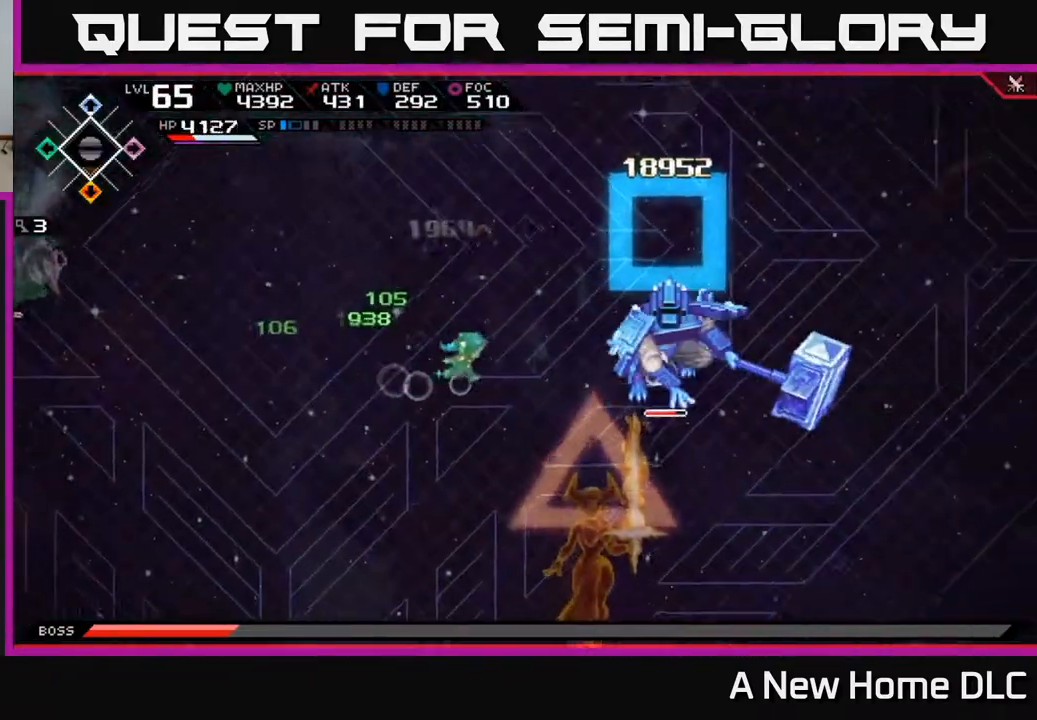
{"buttons": [], "left_stick": "down-left", "right_stick": "center", "events": [[150, "left_stick", "down"], [400, "left_stick", "down-left"]]}
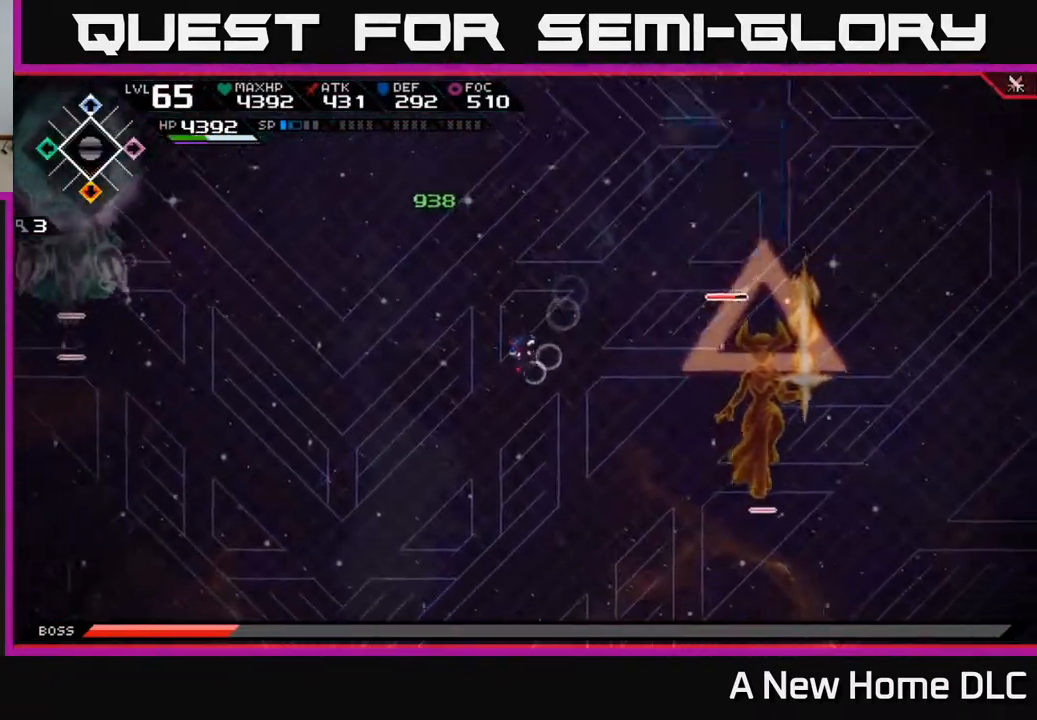
{"buttons": [], "left_stick": "down-left", "right_stick": "center", "events": []}
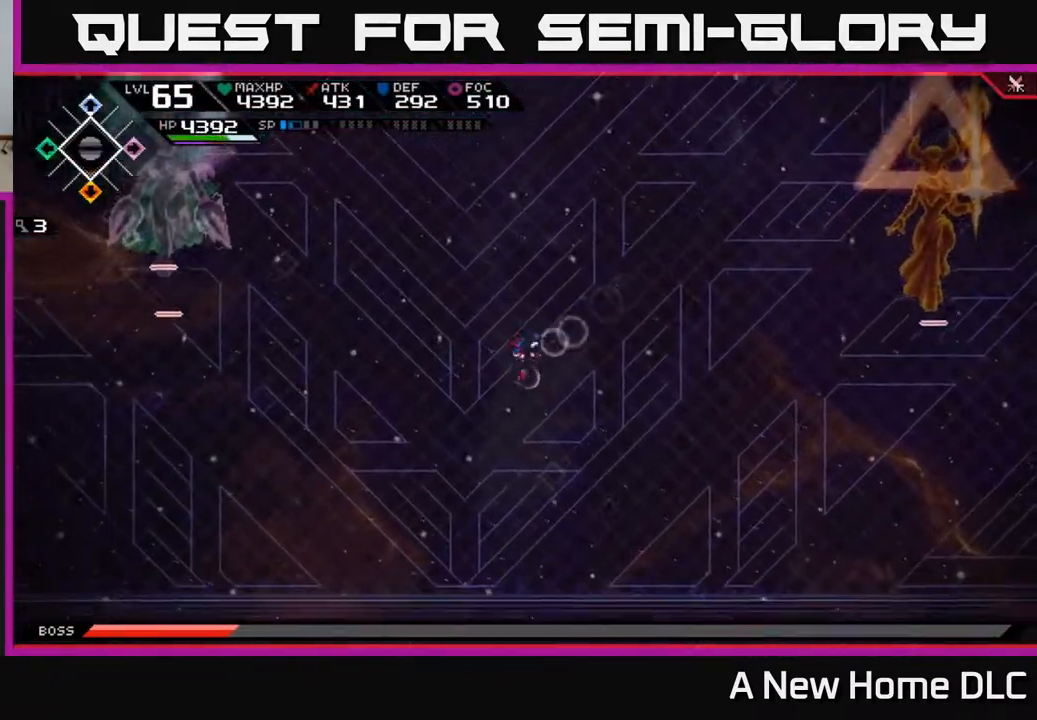
{"buttons": [], "left_stick": "up-left", "right_stick": "center", "events": [[500, "left_stick", "up-left"]]}
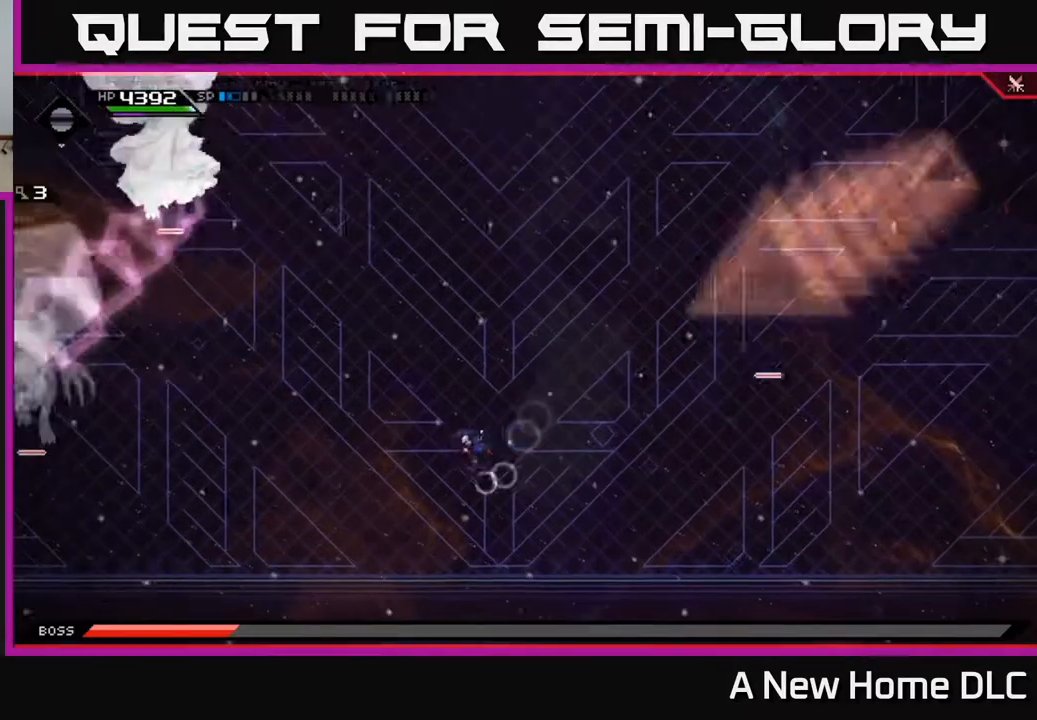
{"buttons": [], "left_stick": "up-left", "right_stick": "center", "events": [[67, "left_stick", "up"], [167, "left_stick", "up-right"], [483, "left_stick", "up-left"]]}
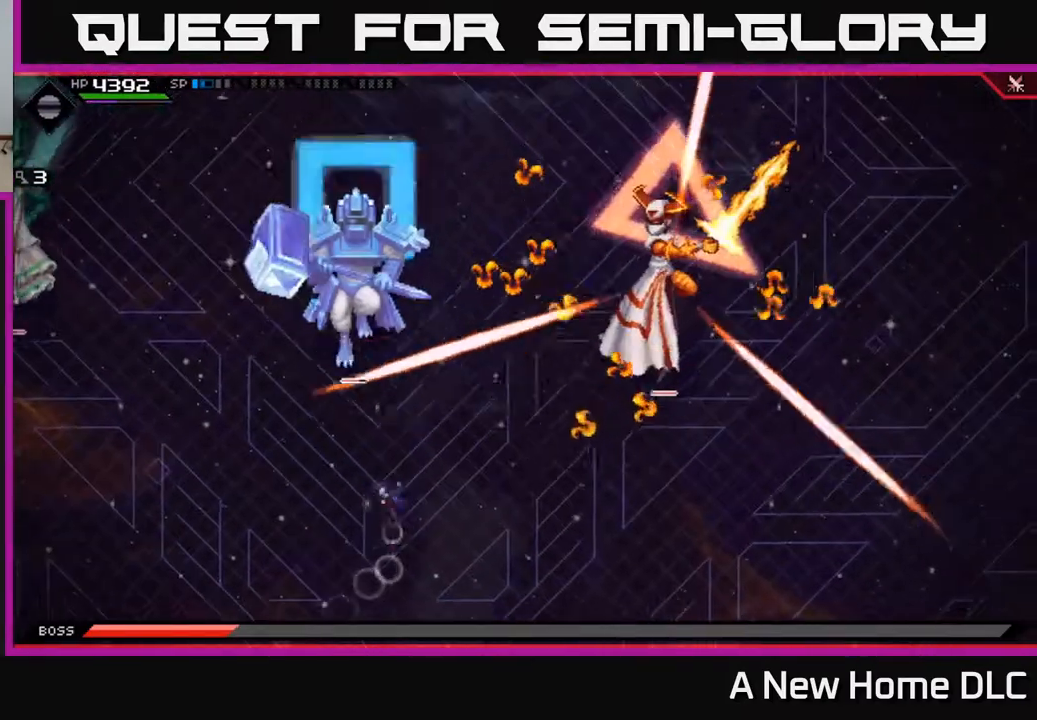
{"buttons": [], "left_stick": "up", "right_stick": "center", "events": [[217, "left_stick", "up"]]}
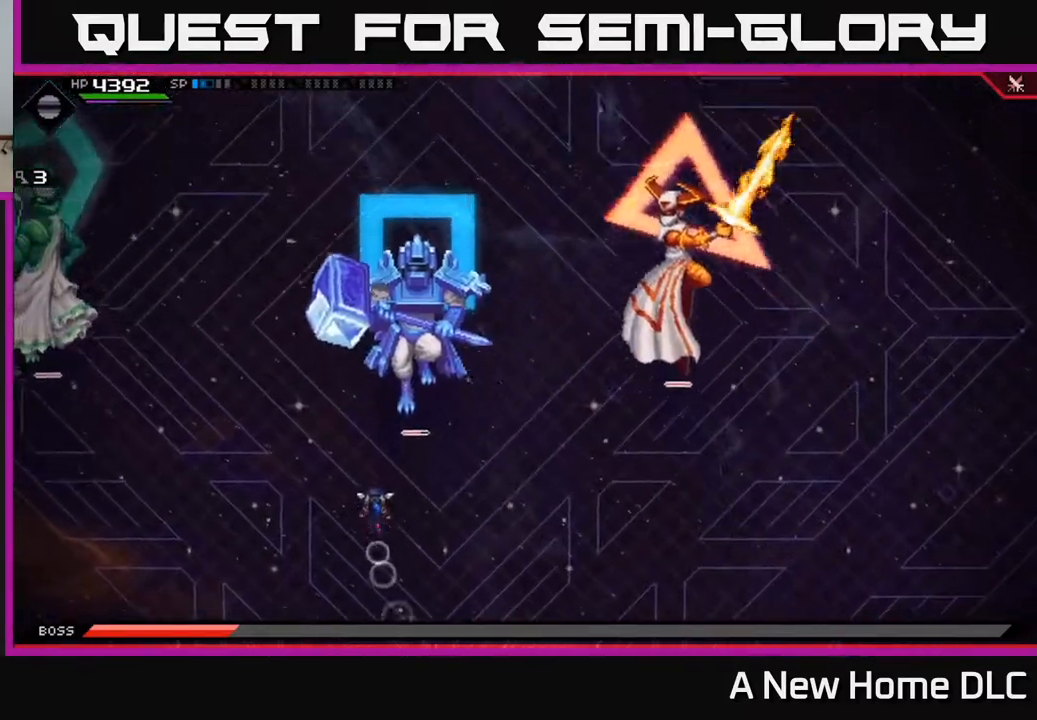
{"buttons": [], "left_stick": "down-right", "right_stick": "center", "events": [[83, "L1", "down"], [183, "L1", "up"], [250, "L1", "down"], [317, "L1", "up"], [483, "left_stick", "down-right"]]}
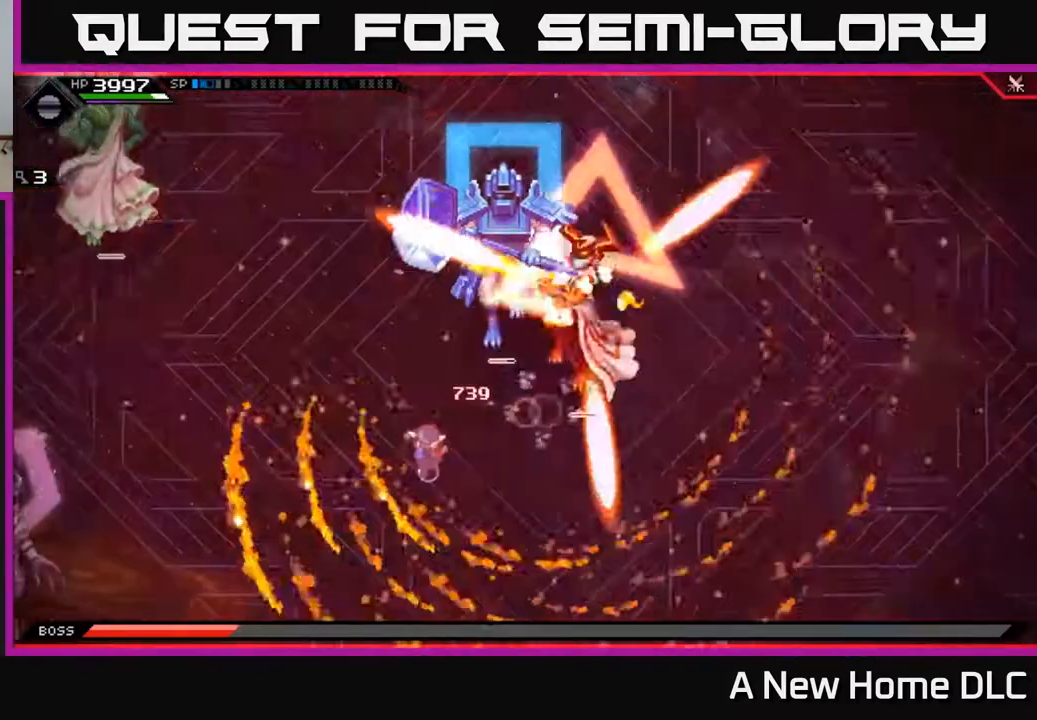
{"buttons": [], "left_stick": "down-right", "right_stick": "center", "events": []}
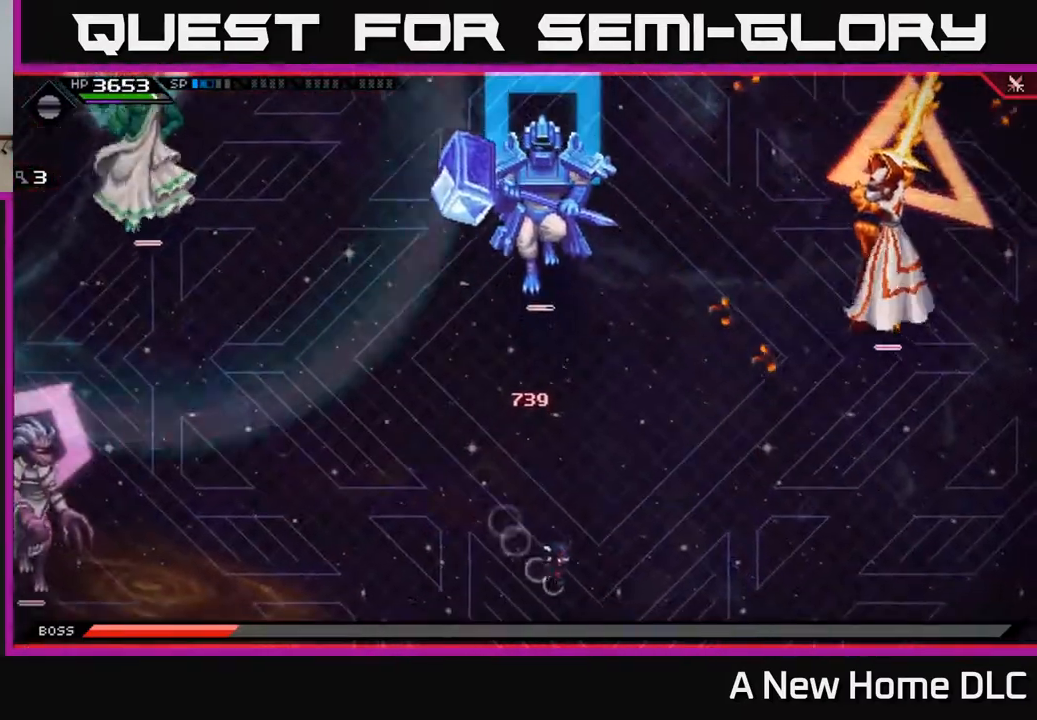
{"buttons": [], "left_stick": "down-right", "right_stick": "center", "events": [[67, "L1", "down"], [150, "L1", "up"], [217, "L1", "down"], [300, "L1", "up"]]}
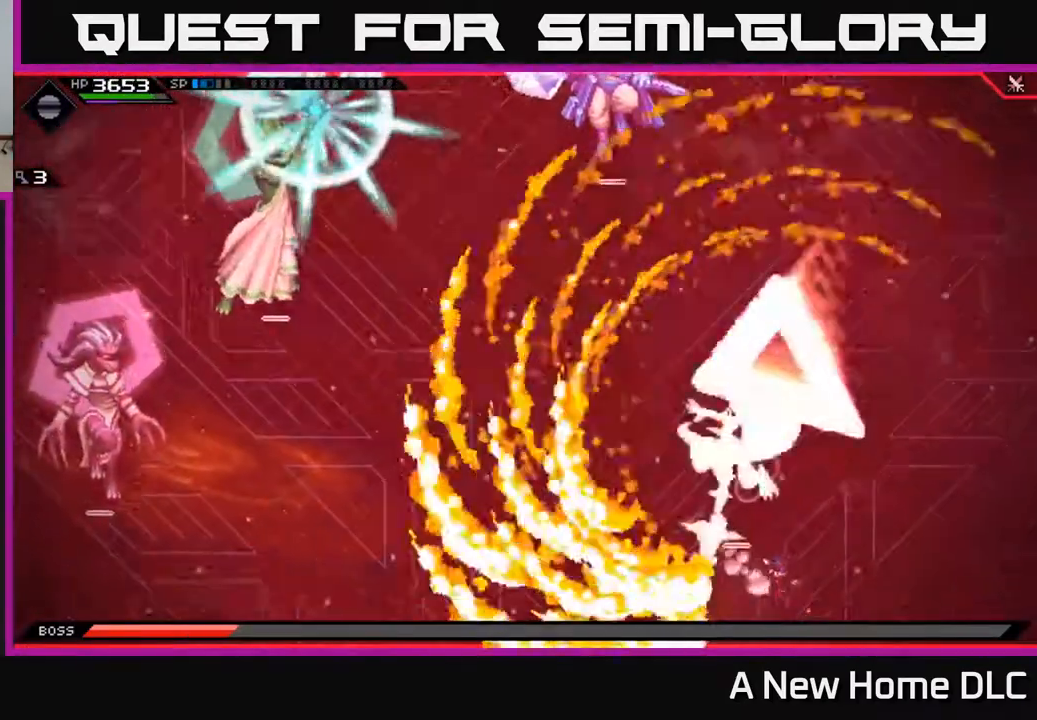
{"buttons": [], "left_stick": "up-right", "right_stick": "center", "events": [[117, "left_stick", "right"], [483, "left_stick", "up-right"]]}
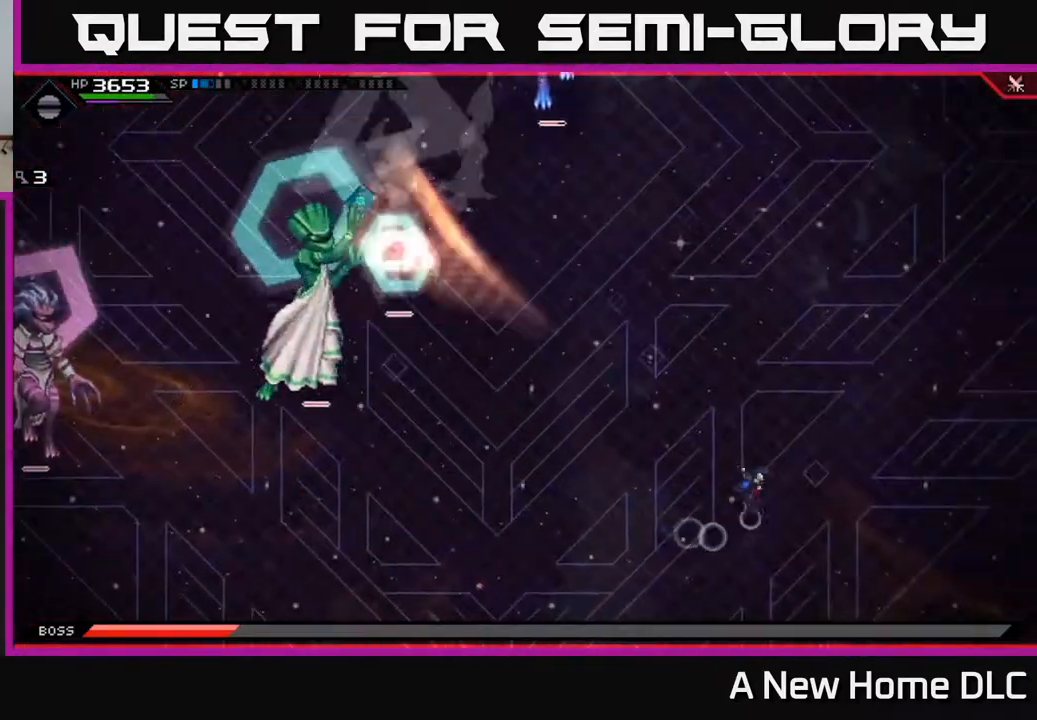
{"buttons": ["L1"], "left_stick": "down-left", "right_stick": "center", "events": [[167, "left_stick", "down-left"], [183, "L1", "down"], [317, "L1", "up"], [450, "L1", "down"]]}
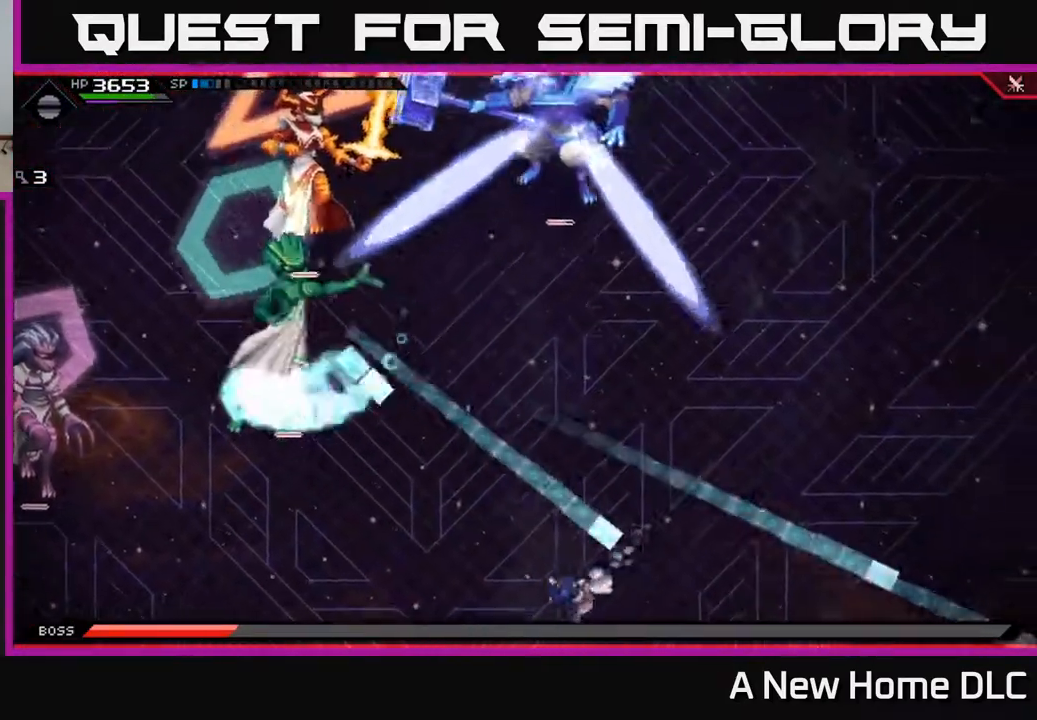
{"buttons": [], "left_stick": "left", "right_stick": "center", "events": [[50, "L1", "up"], [183, "L1", "down"], [283, "L1", "up"], [383, "left_stick", "left"]]}
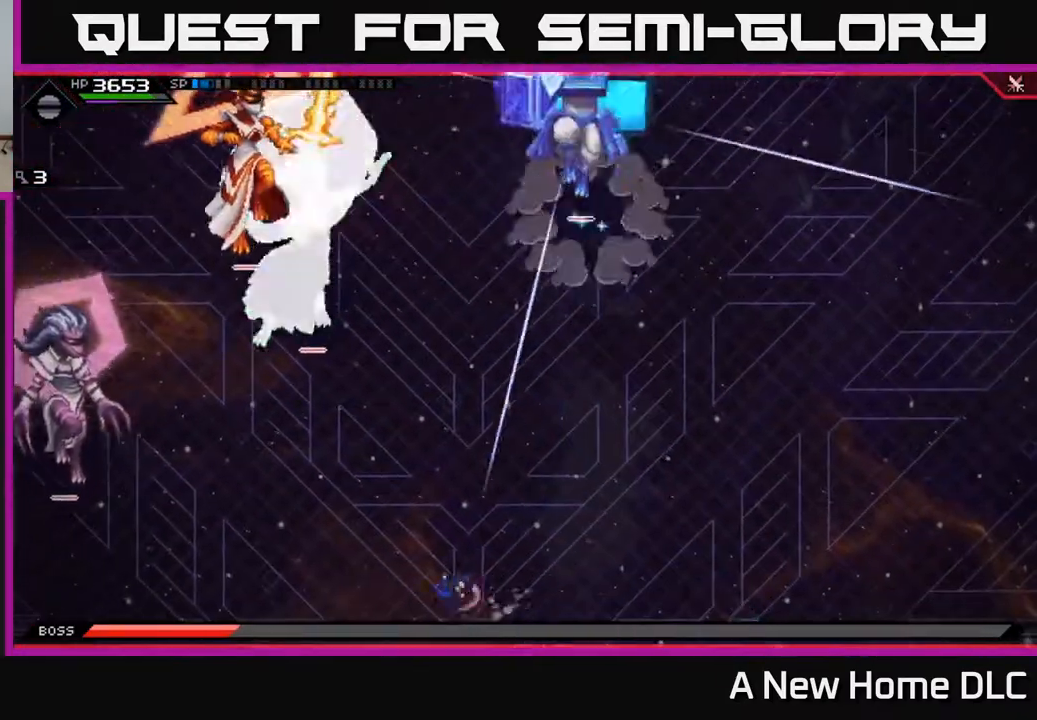
{"buttons": ["L1"], "left_stick": "up", "right_stick": "center", "events": [[150, "left_stick", "up-left"], [400, "left_stick", "up"], [433, "L1", "down"]]}
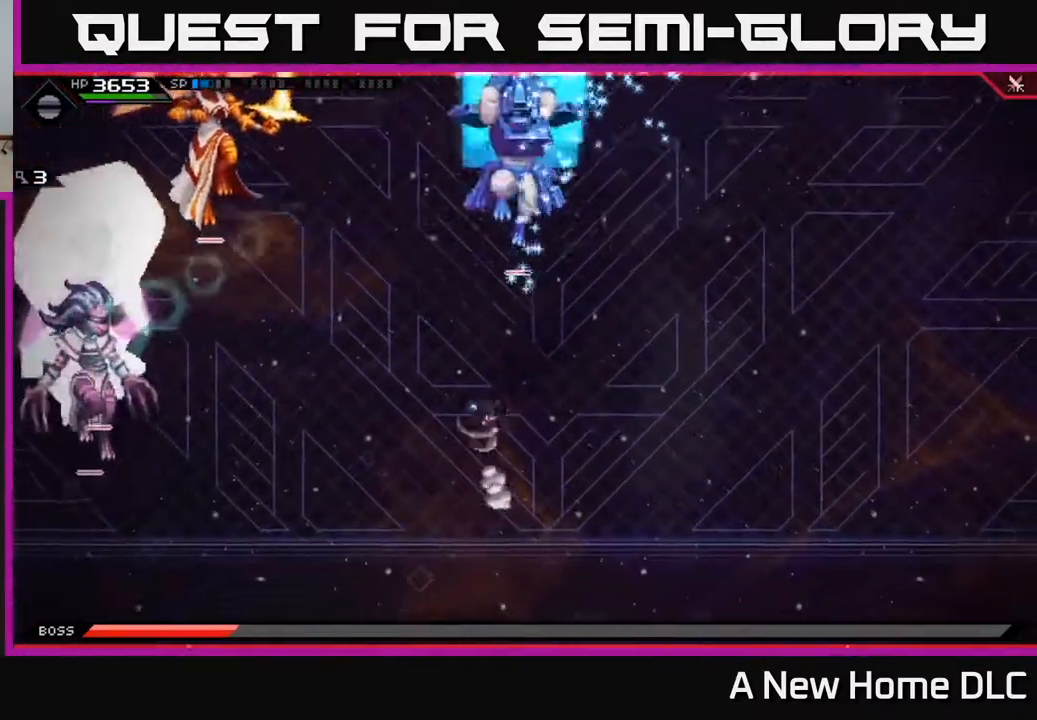
{"buttons": [], "left_stick": "up", "right_stick": "center", "events": [[17, "L1", "up"], [100, "L1", "down"], [200, "L1", "up"]]}
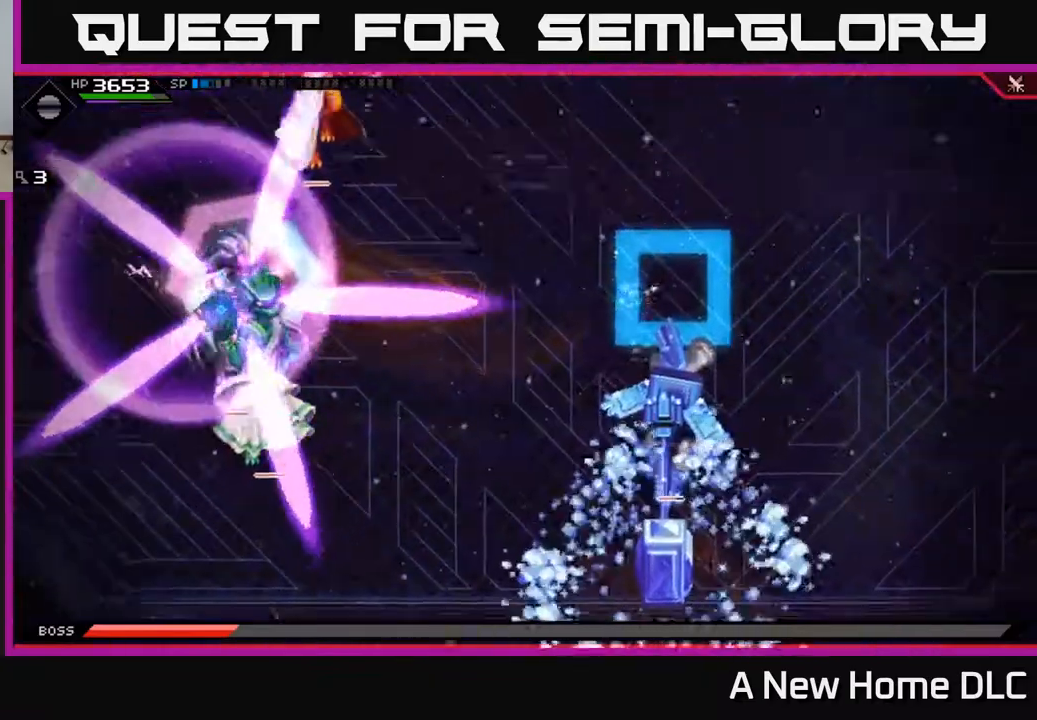
{"buttons": [], "left_stick": "up", "right_stick": "center", "events": [[83, "left_stick", "up-right"], [417, "left_stick", "up"]]}
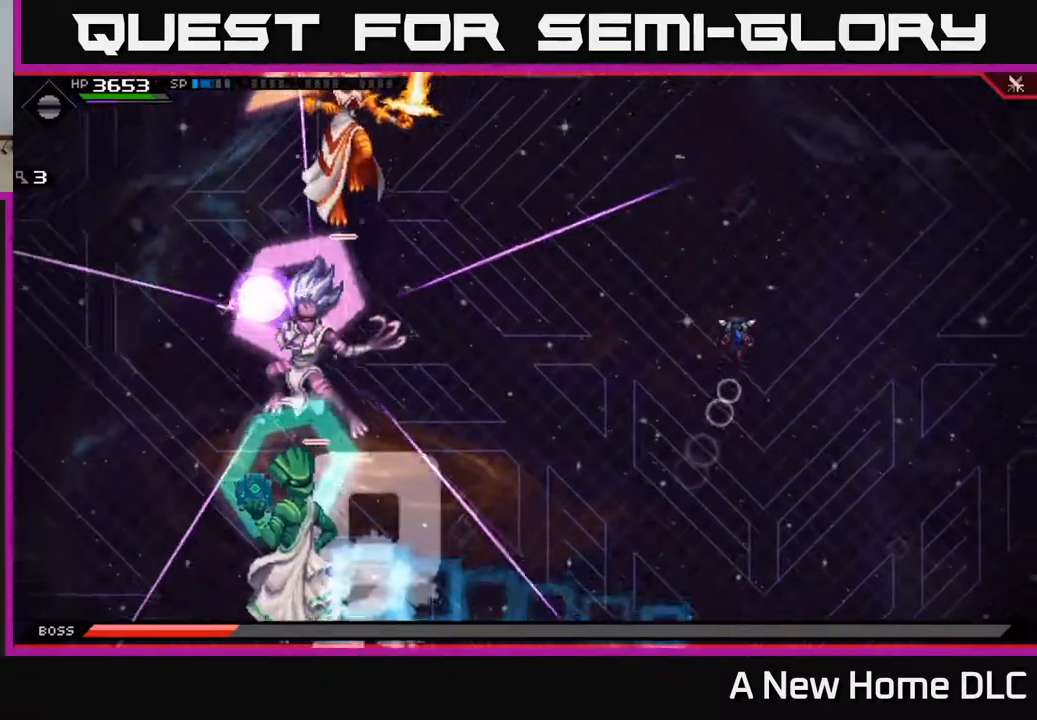
{"buttons": [], "left_stick": "up", "right_stick": "center", "events": [[100, "L1", "down"], [183, "L1", "up"], [283, "L1", "down"], [383, "L1", "up"]]}
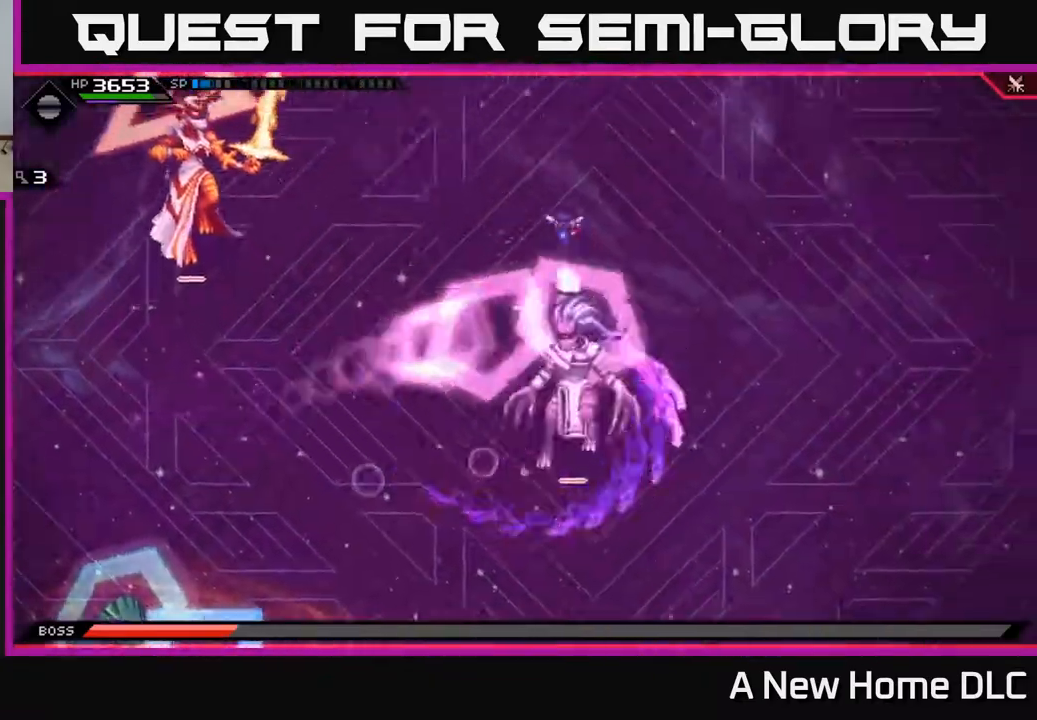
{"buttons": [], "left_stick": "down", "right_stick": "center", "events": [[67, "left_stick", "left"], [183, "left_stick", "down"], [283, "L1", "down"], [417, "L1", "up"]]}
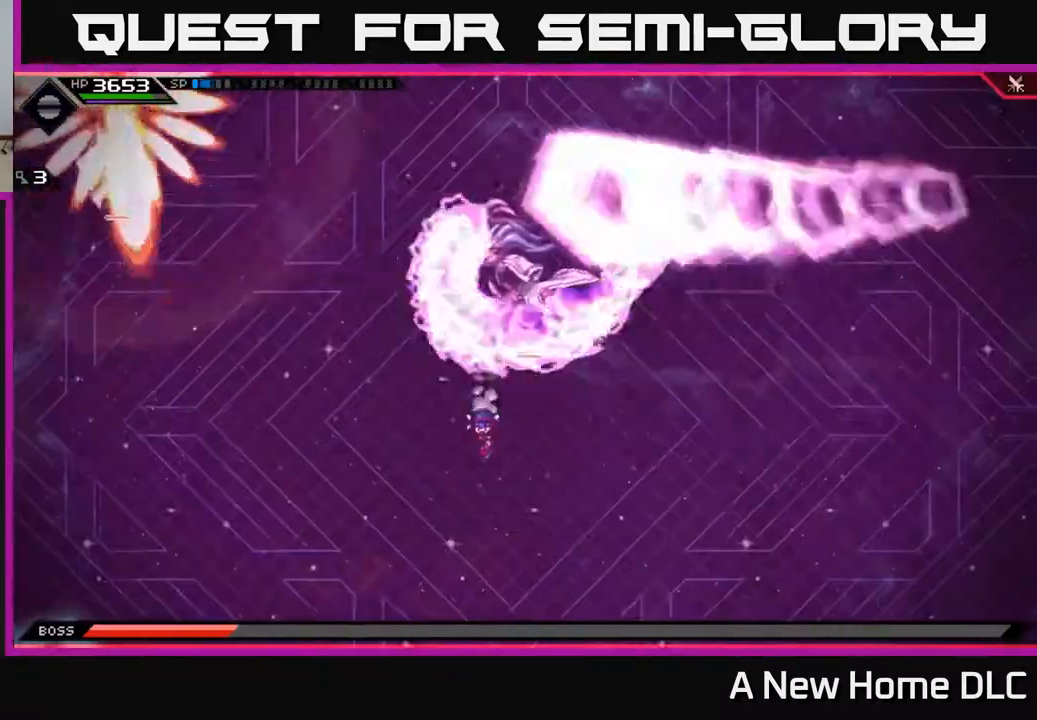
{"buttons": [], "left_stick": "right", "right_stick": "center", "events": [[167, "left_stick", "down-right"], [283, "left_stick", "right"]]}